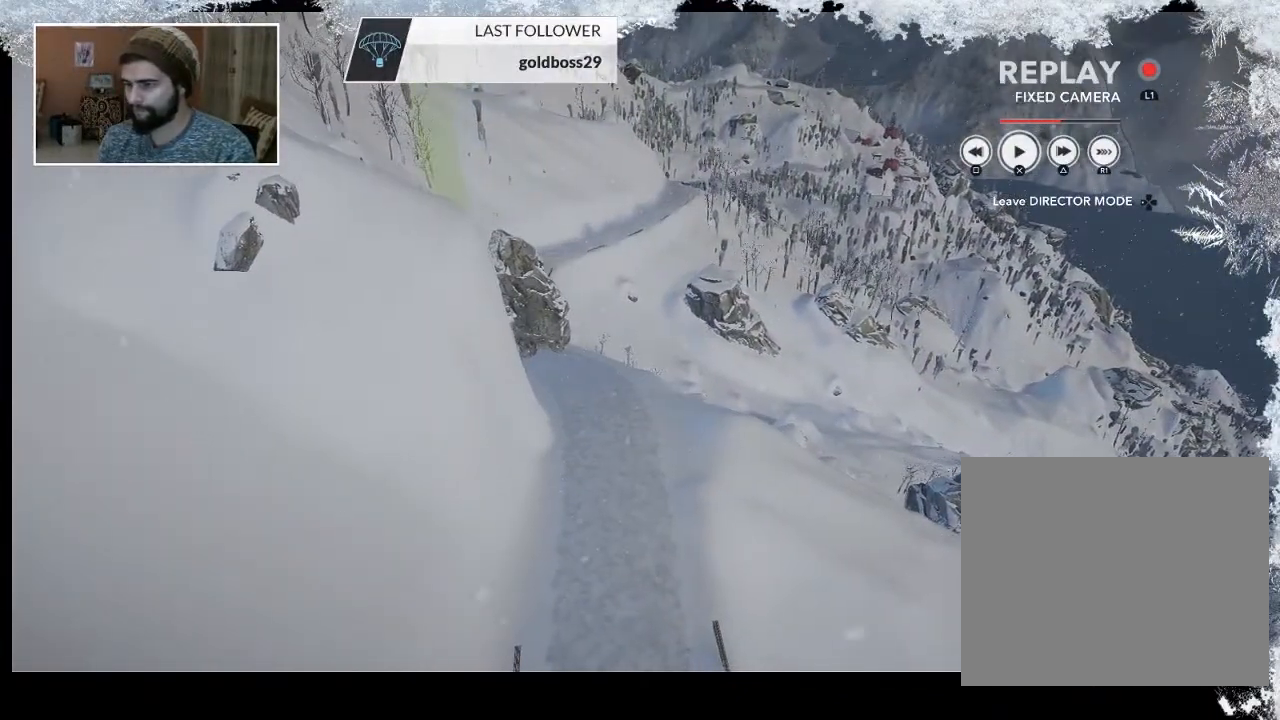
Gameplay with a controller (PlayStation layout); each line is a JSON object with the inputs held at the frame after it. "events" lists button and stick changes between this image and that frame as [ms after this image, input, new state], when the widget could be followed in between.
{"buttons": [], "left_stick": "center", "right_stick": "center", "events": [[67, "L1", "up"]]}
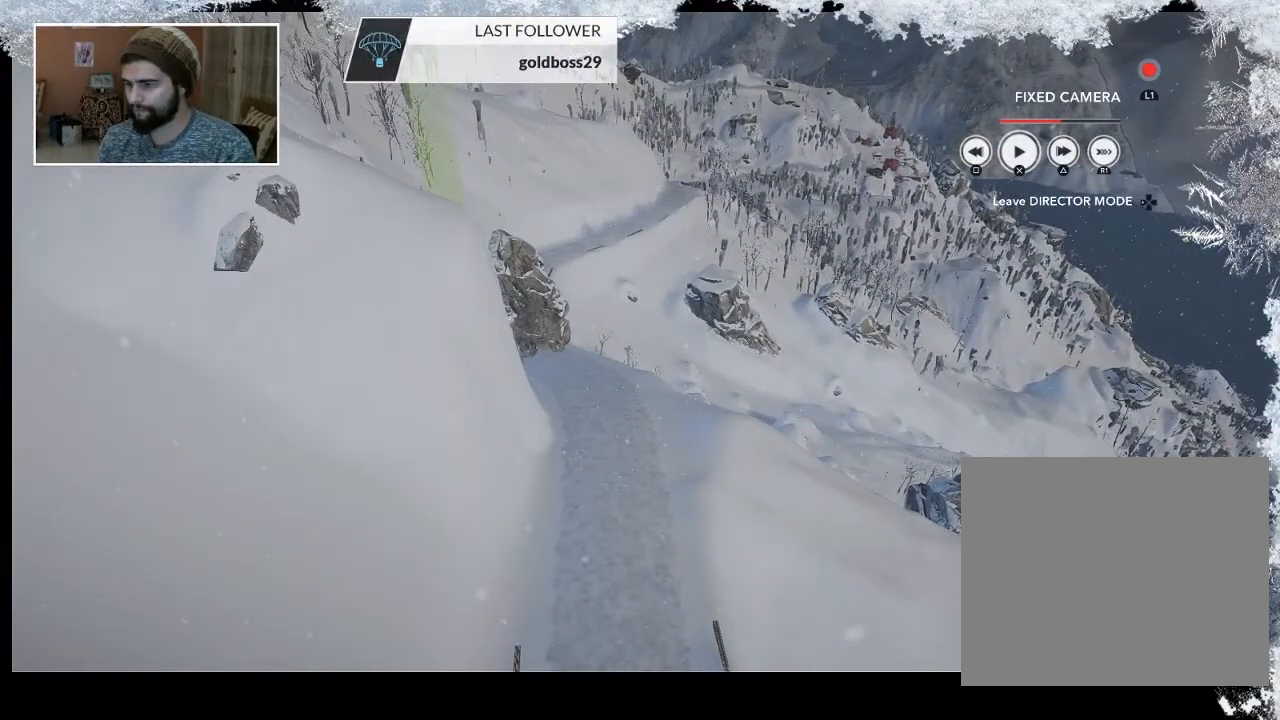
{"buttons": ["CROSS"], "left_stick": "center", "right_stick": "center", "events": [[33, "L1", "down"], [167, "L1", "up"], [400, "CROSS", "down"]]}
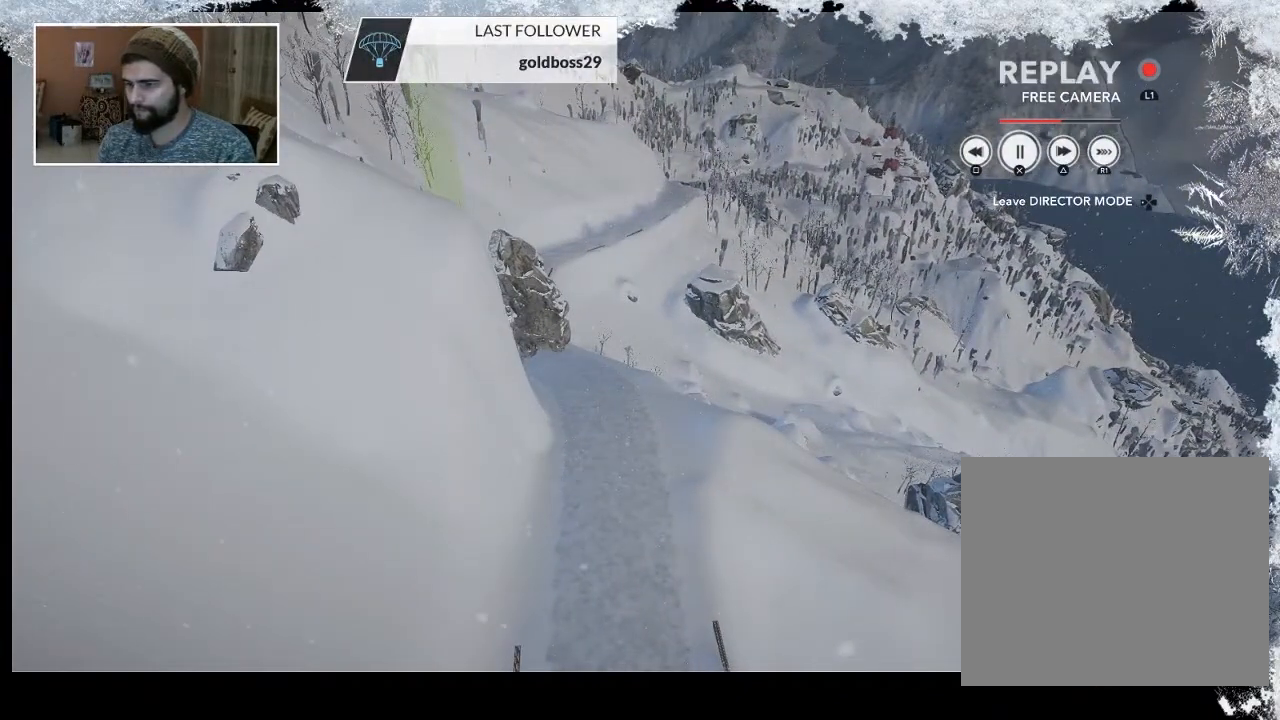
{"buttons": [], "left_stick": "center", "right_stick": "center", "events": [[67, "CROSS", "up"]]}
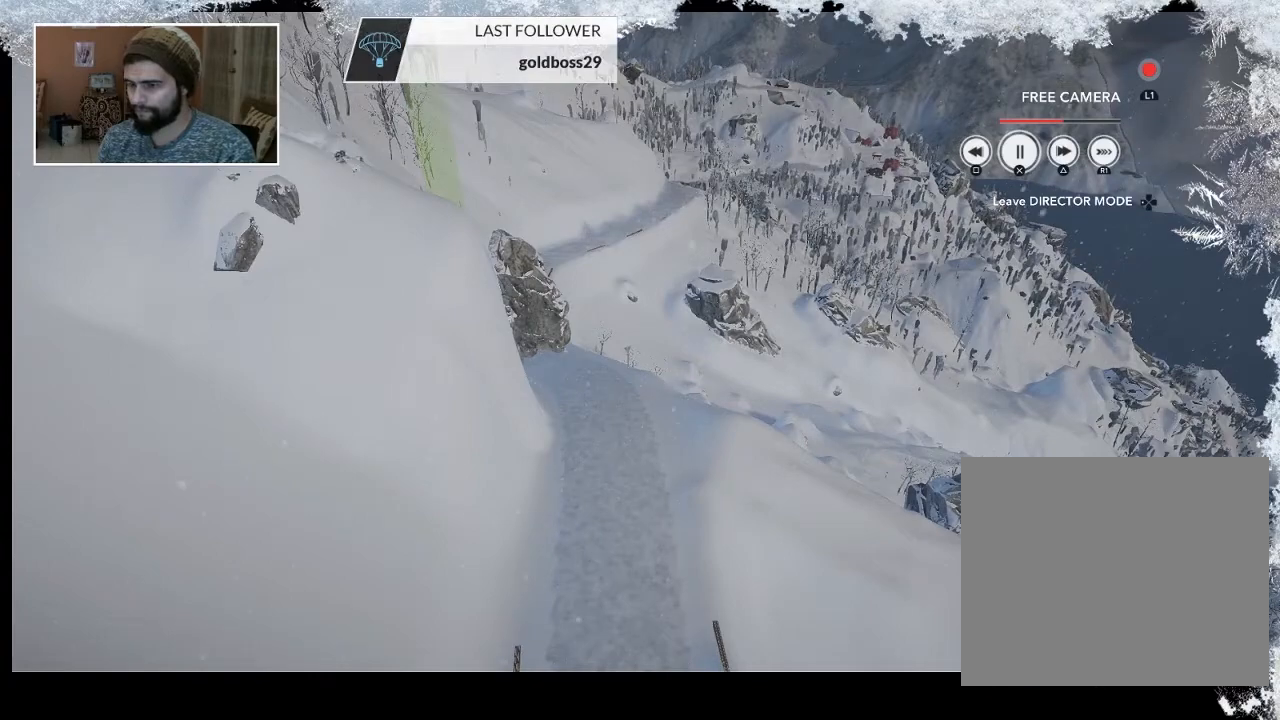
{"buttons": [], "left_stick": "center", "right_stick": "center", "events": [[267, "R1", "down"], [433, "R1", "up"]]}
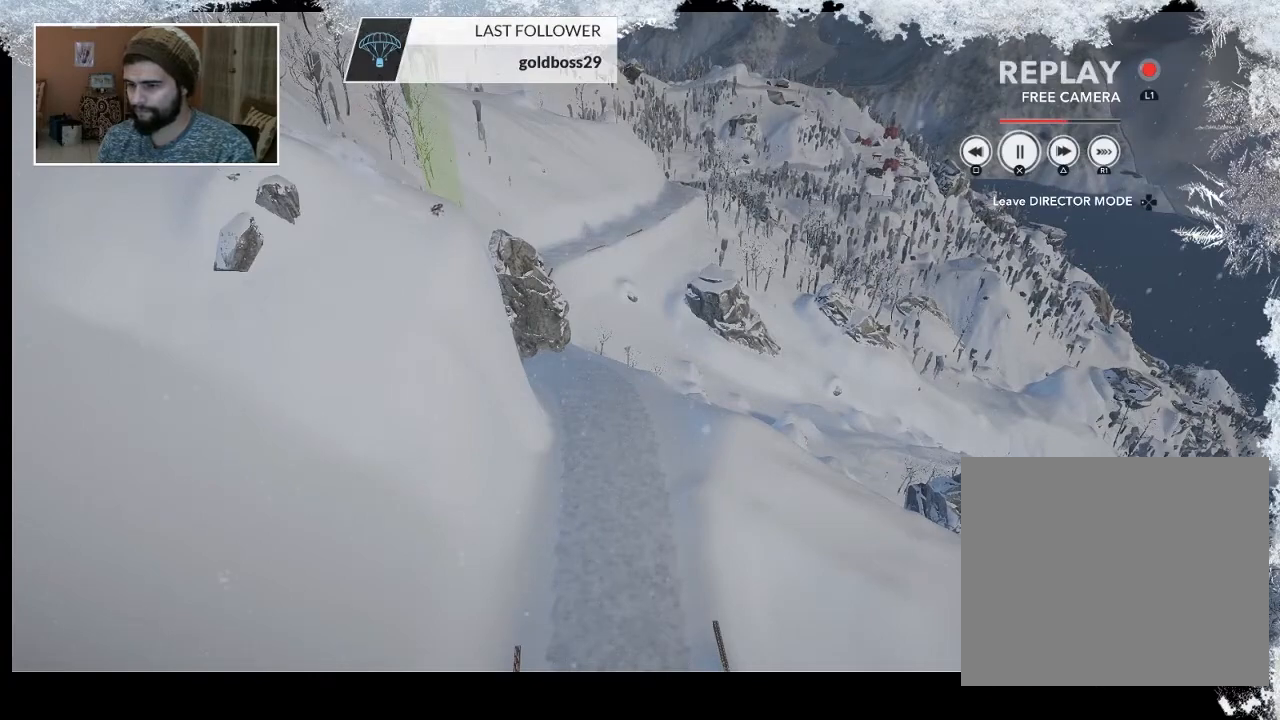
{"buttons": [], "left_stick": "center", "right_stick": "center", "events": [[100, "R2", "down"], [300, "R2", "up"]]}
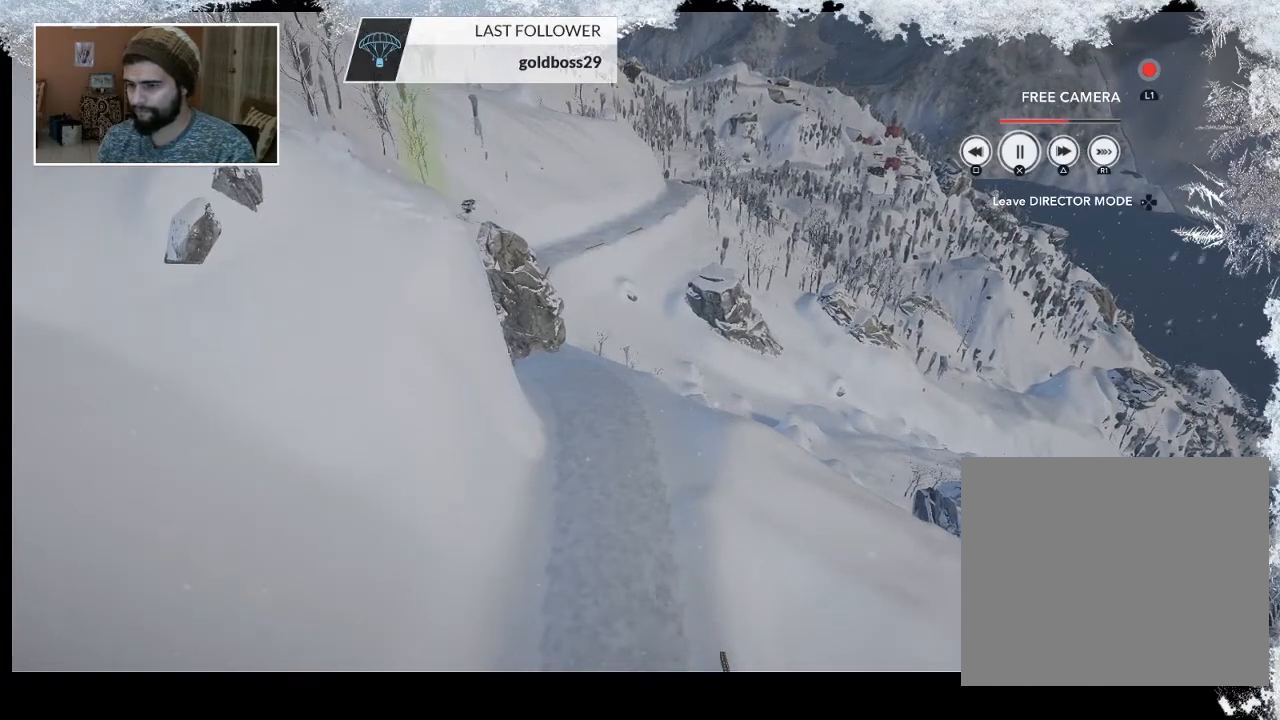
{"buttons": ["R2"], "left_stick": "center", "right_stick": "center", "events": [[33, "R2", "down"]]}
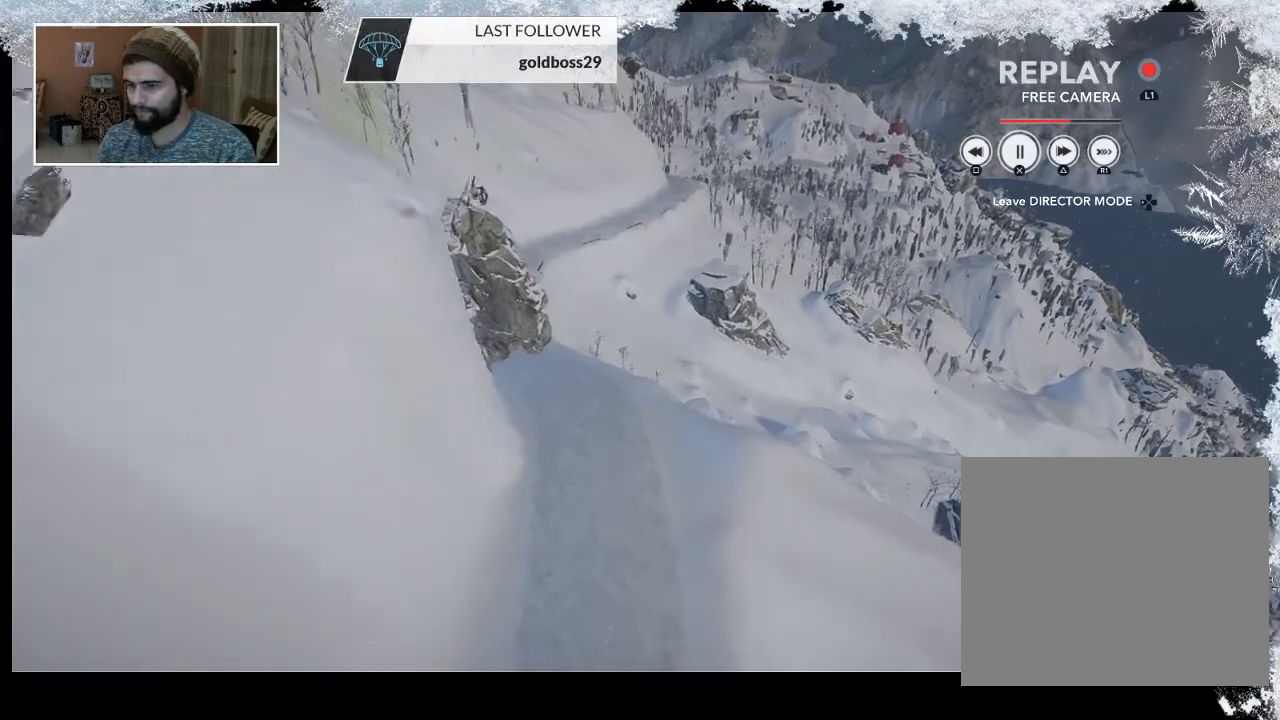
{"buttons": [], "left_stick": "center", "right_stick": "center", "events": [[300, "R2", "up"]]}
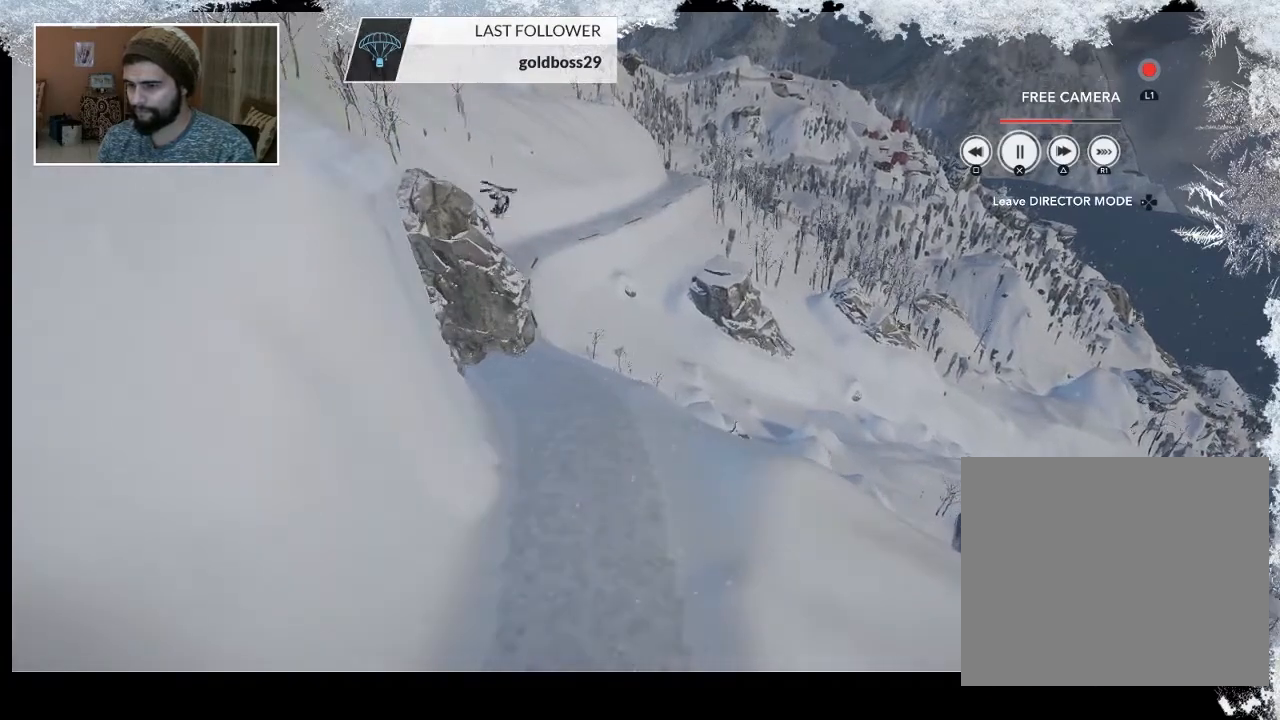
{"buttons": [], "left_stick": "center", "right_stick": "center", "events": []}
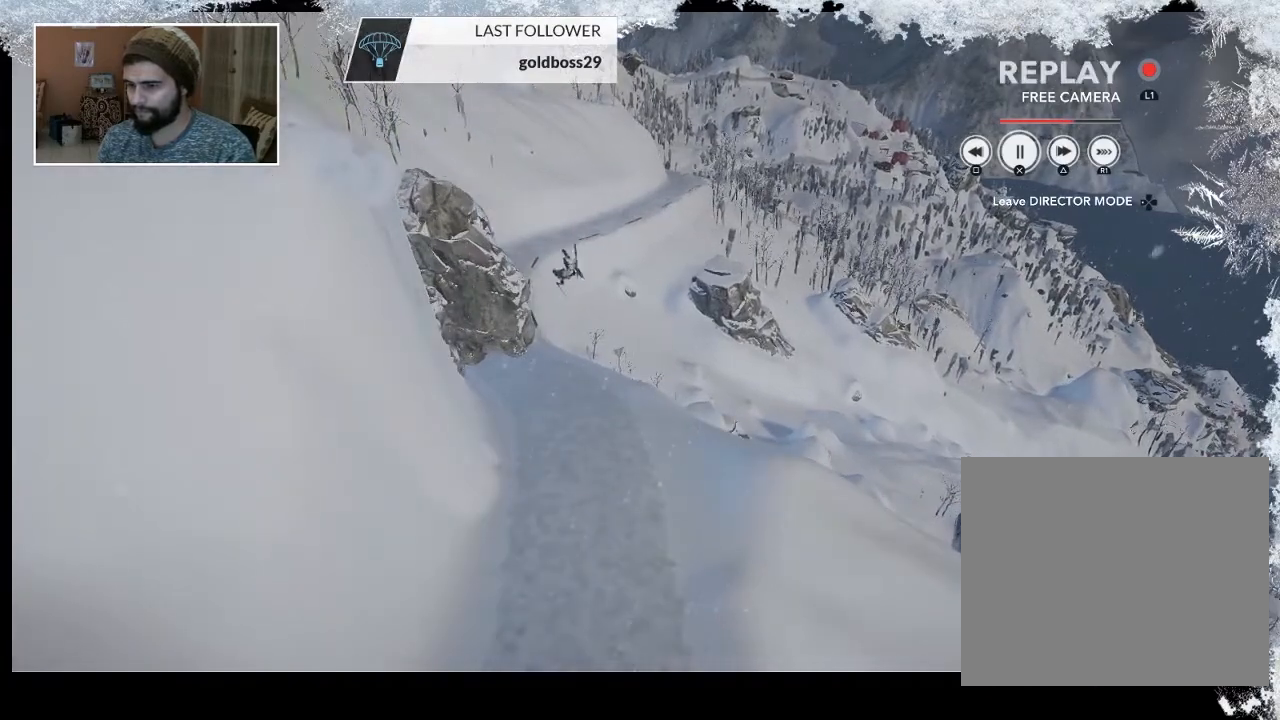
{"buttons": ["R2"], "left_stick": "center", "right_stick": "center", "events": [[467, "R2", "down"]]}
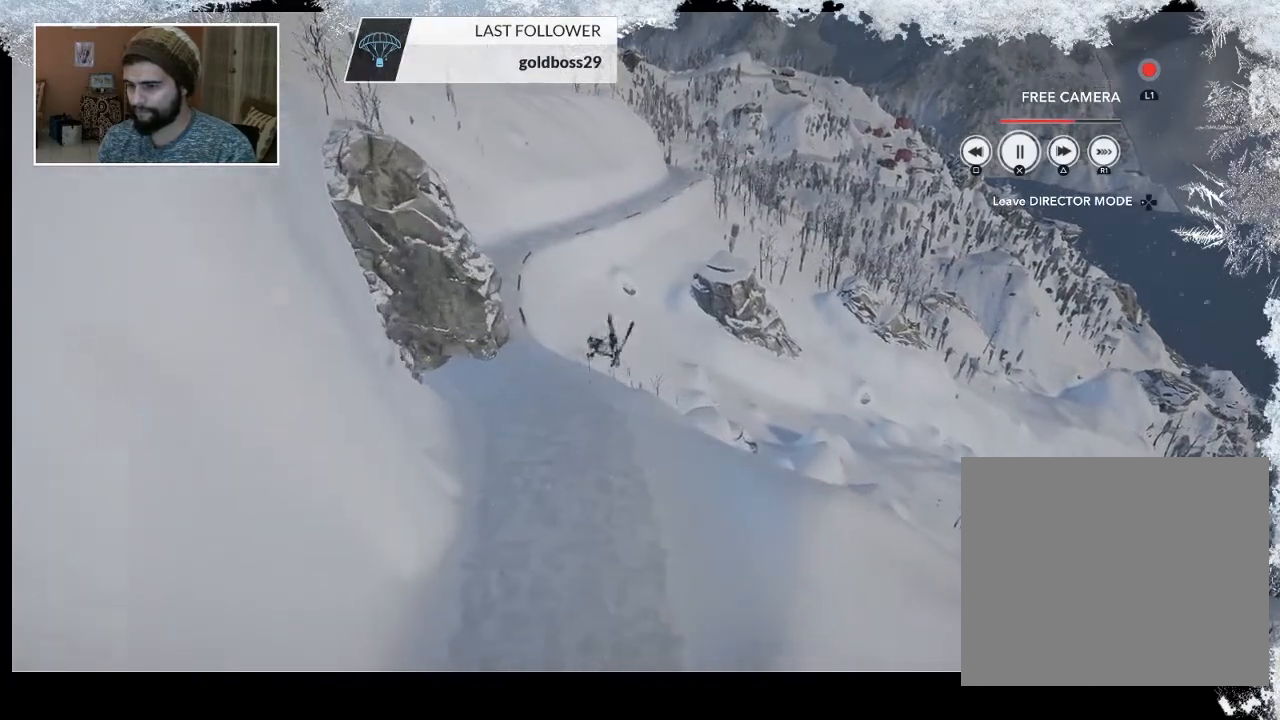
{"buttons": [], "left_stick": "down", "right_stick": "center", "events": [[167, "R2", "up"], [500, "left_stick", "down"]]}
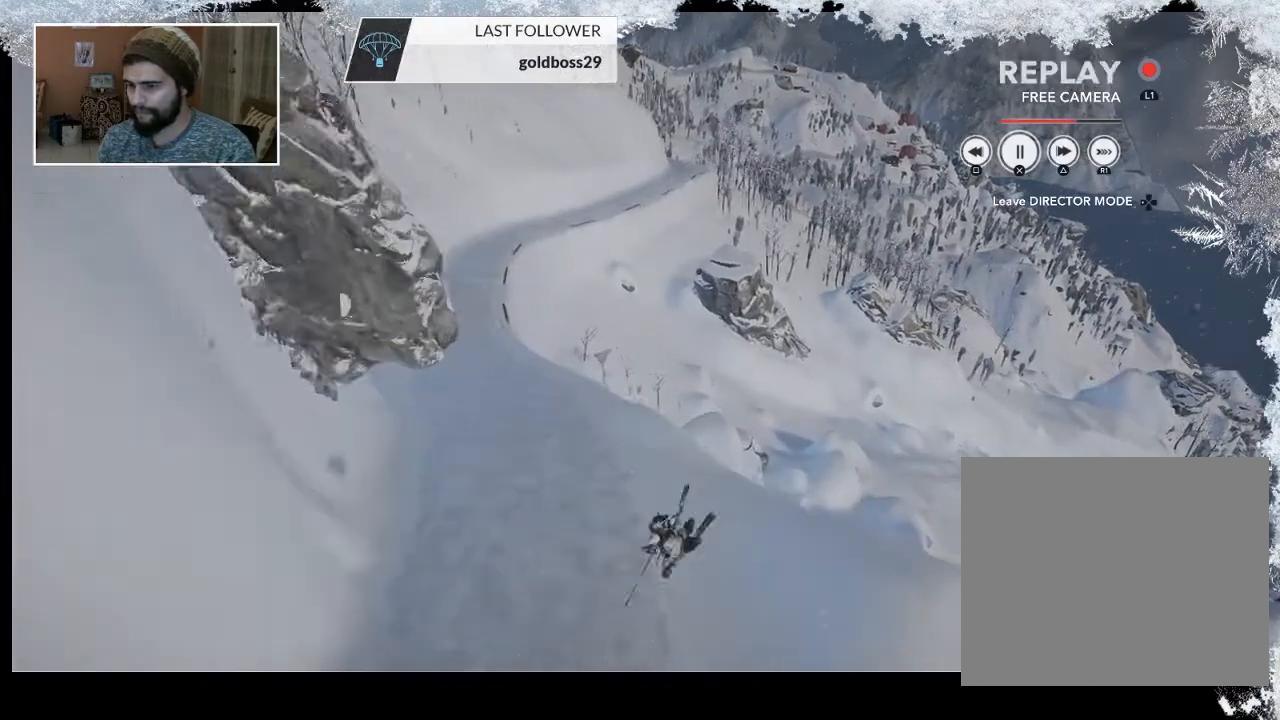
{"buttons": [], "left_stick": "down", "right_stick": "right", "events": [[200, "right_stick", "right"]]}
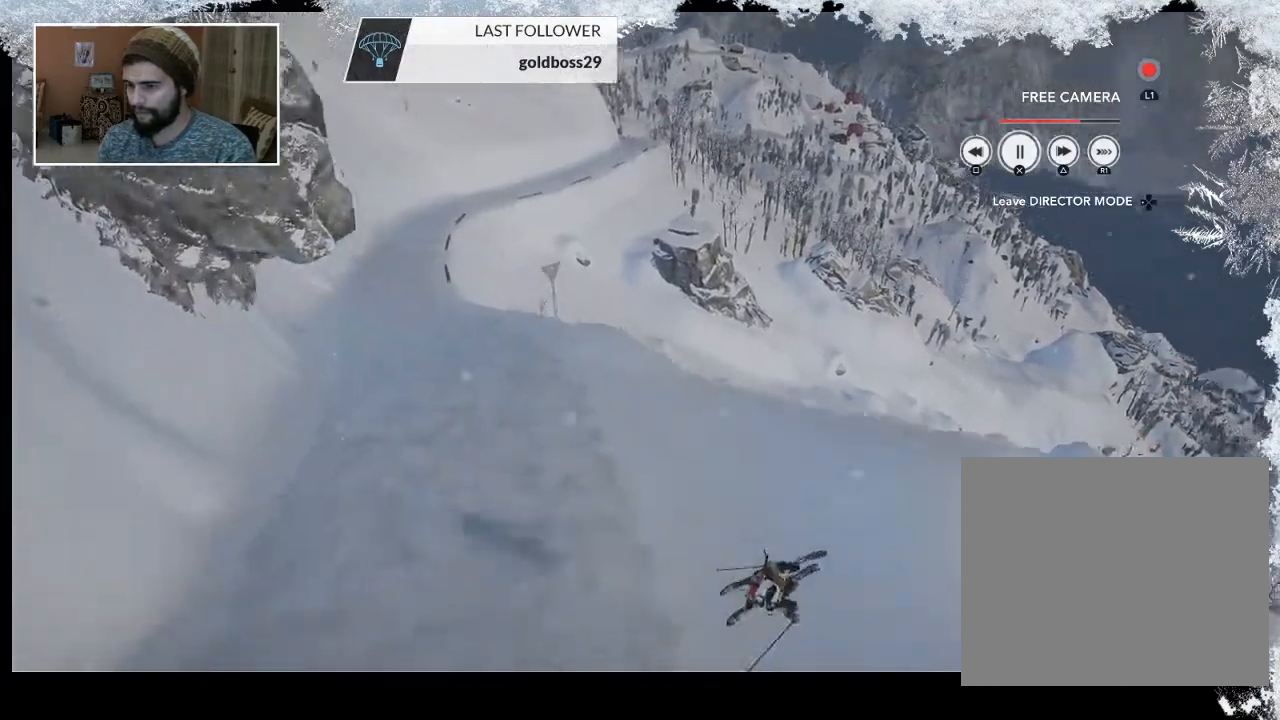
{"buttons": [], "left_stick": "down-left", "right_stick": "right", "events": [[467, "left_stick", "down-left"]]}
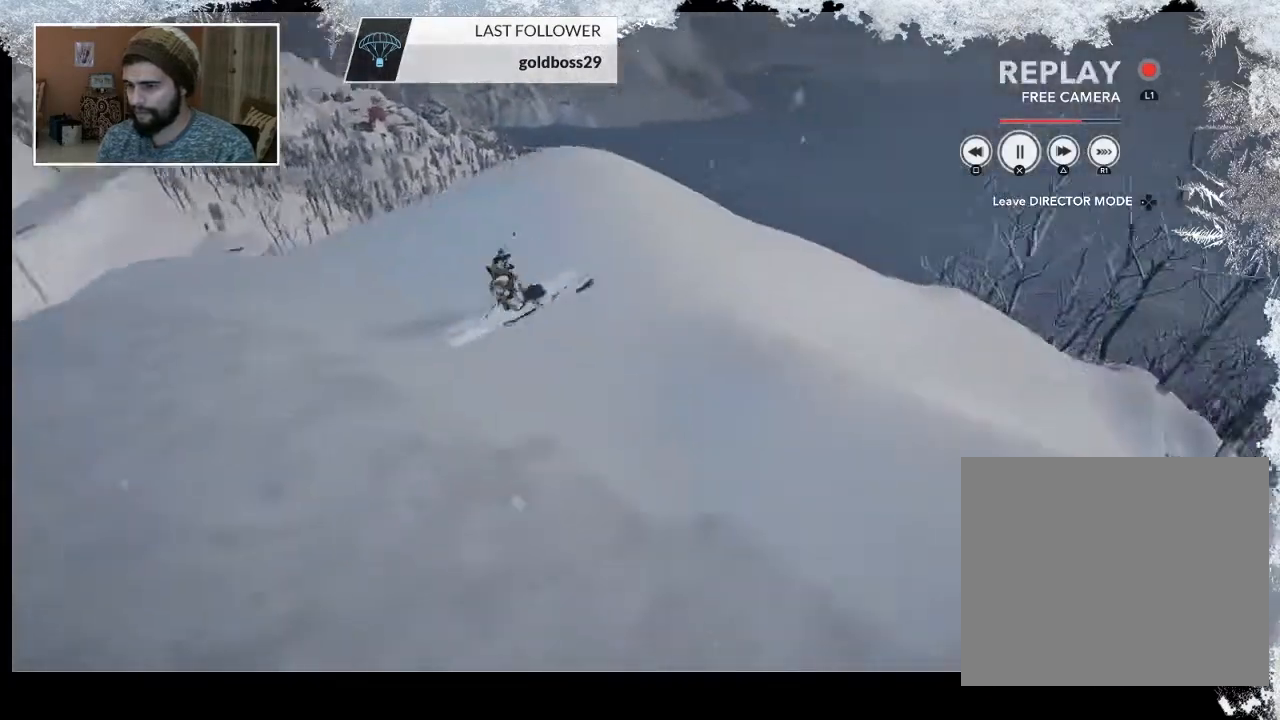
{"buttons": [], "left_stick": "left", "right_stick": "center", "events": [[433, "left_stick", "left"], [467, "right_stick", "center"]]}
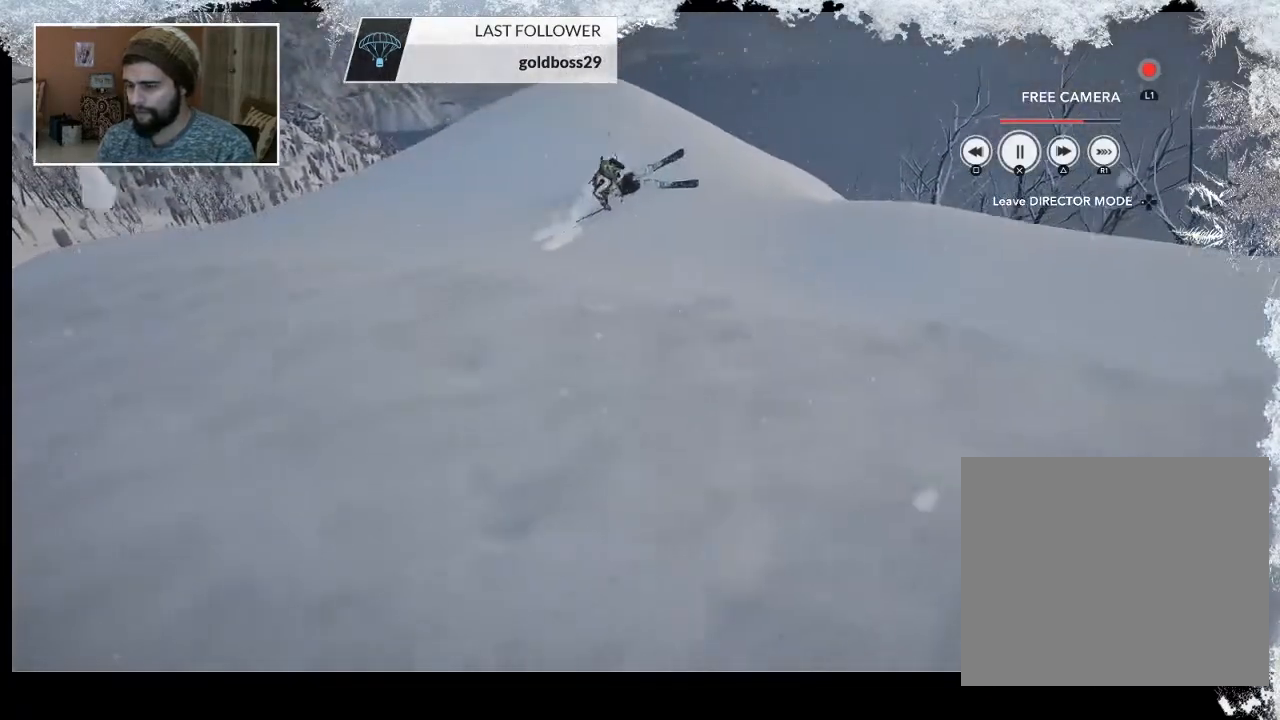
{"buttons": [], "left_stick": "center", "right_stick": "center", "events": [[133, "left_stick", "up-left"], [433, "left_stick", "center"]]}
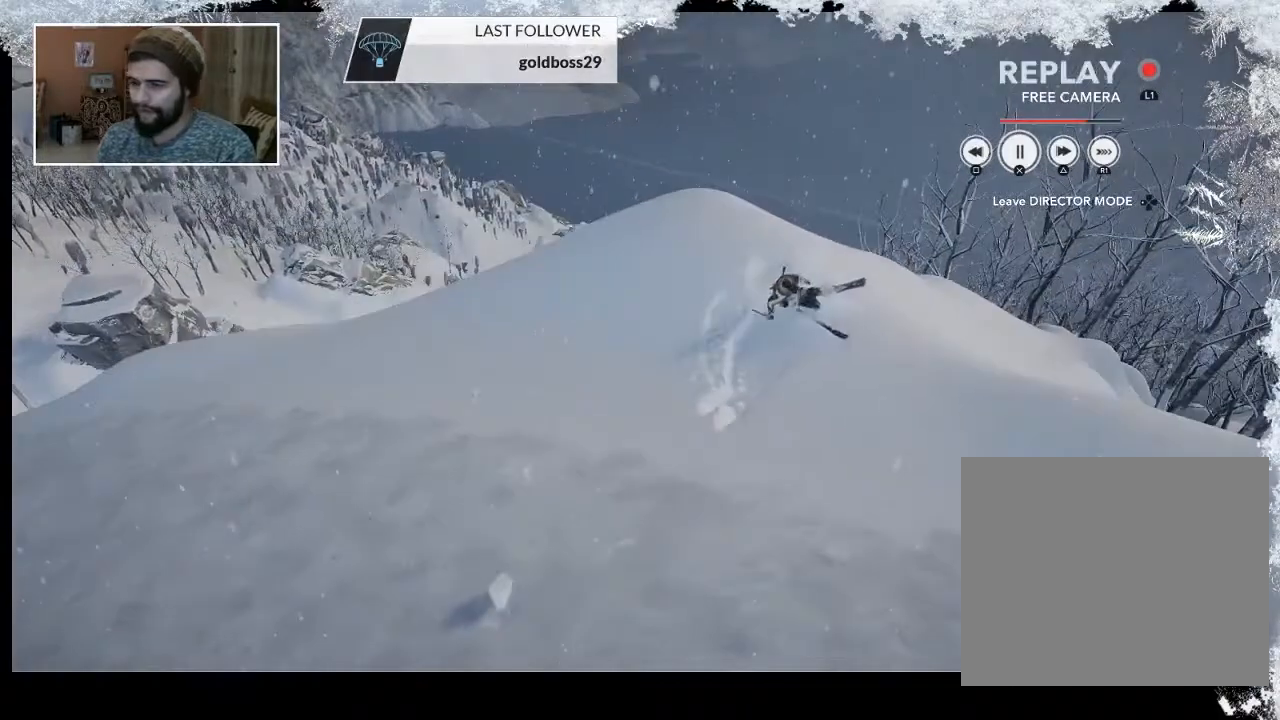
{"buttons": [], "left_stick": "center", "right_stick": "center", "events": []}
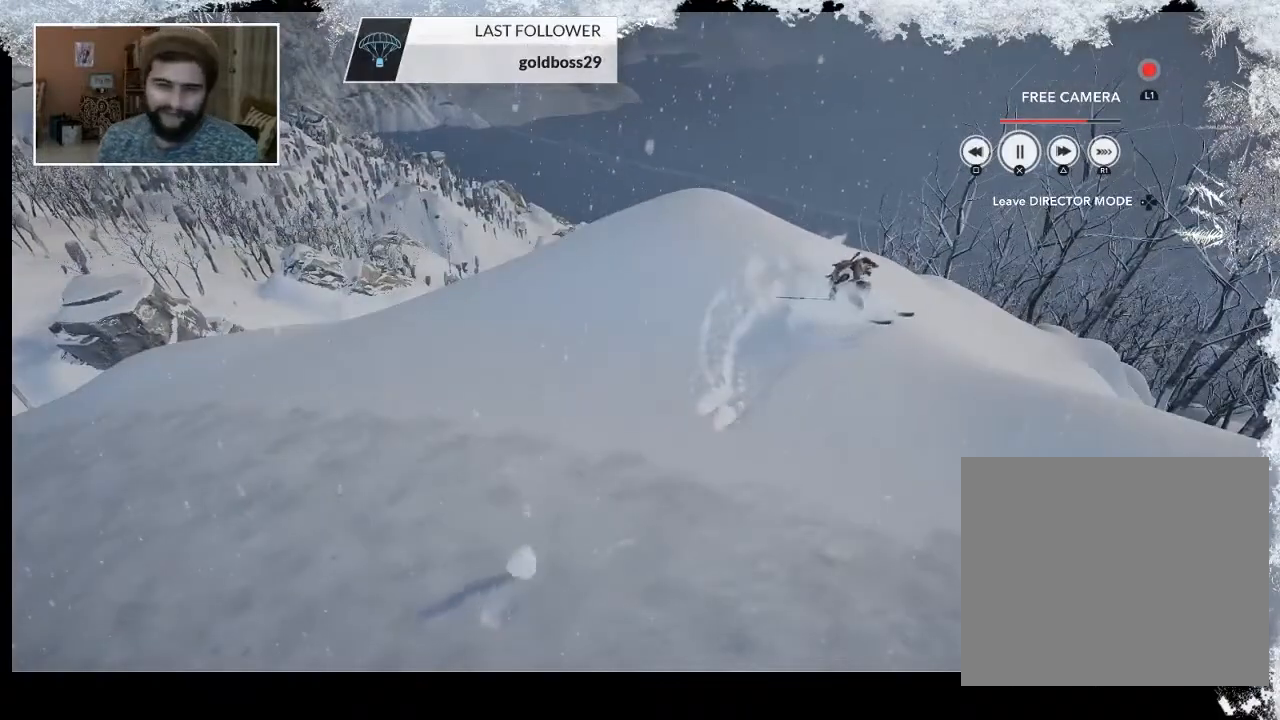
{"buttons": [], "left_stick": "center", "right_stick": "center", "events": []}
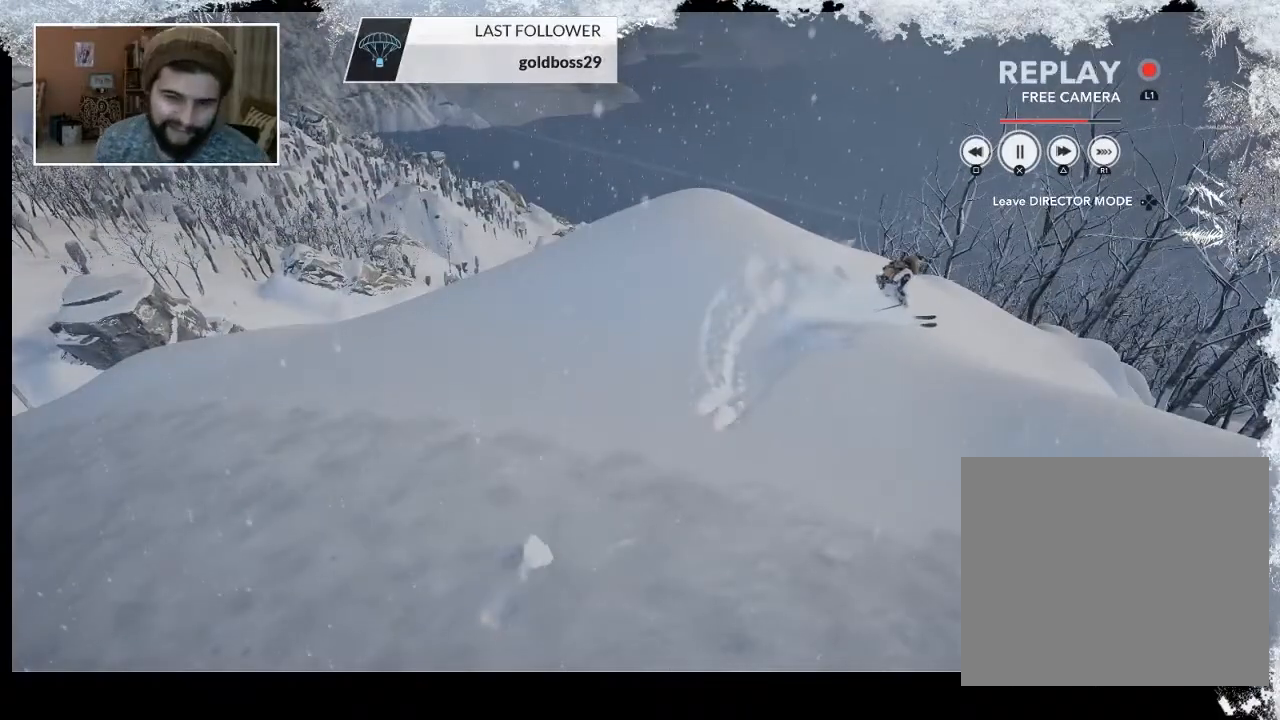
{"buttons": [], "left_stick": "center", "right_stick": "center", "events": [[200, "CIRCLE", "down"], [367, "CIRCLE", "up"]]}
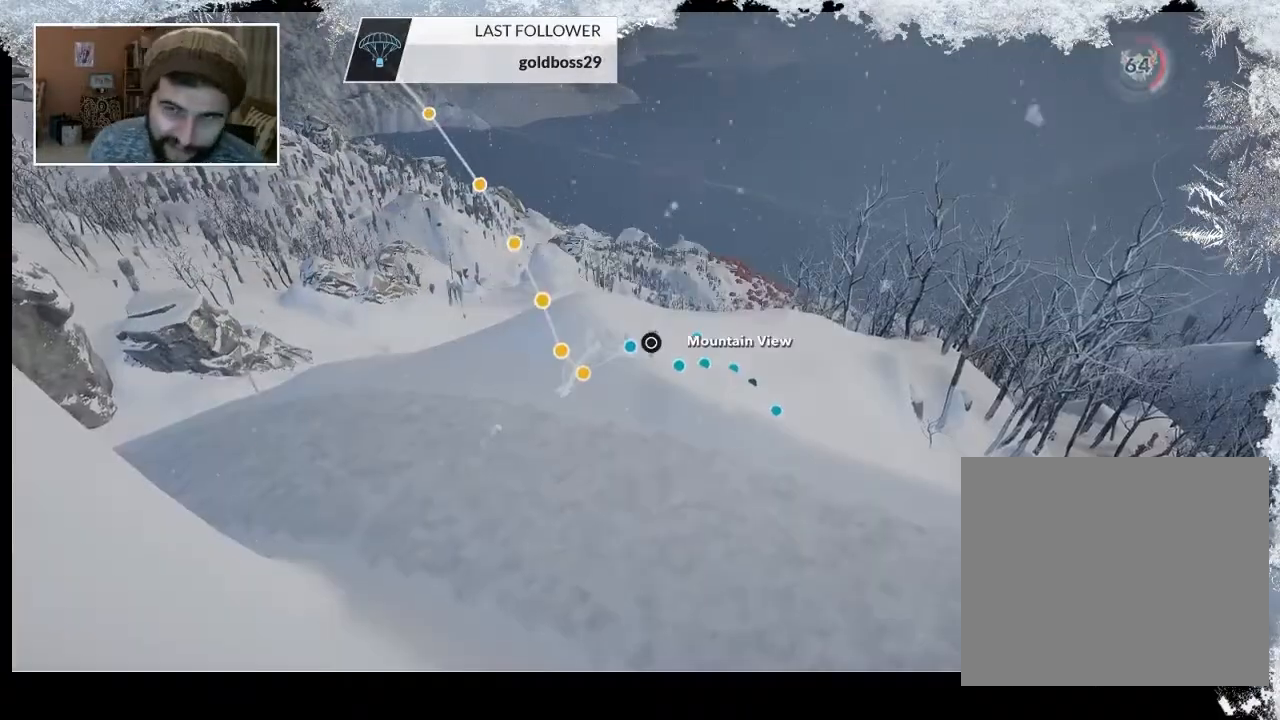
{"buttons": [], "left_stick": "center", "right_stick": "center", "events": []}
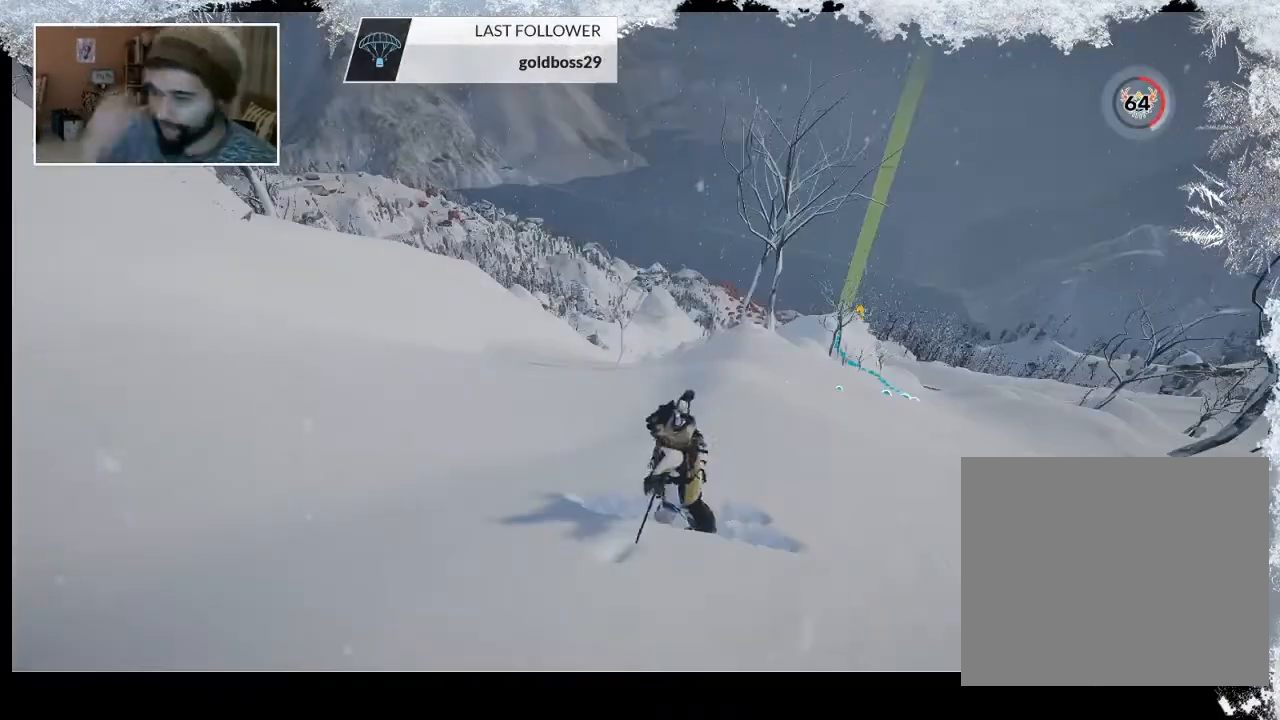
{"buttons": [], "left_stick": "center", "right_stick": "center", "events": []}
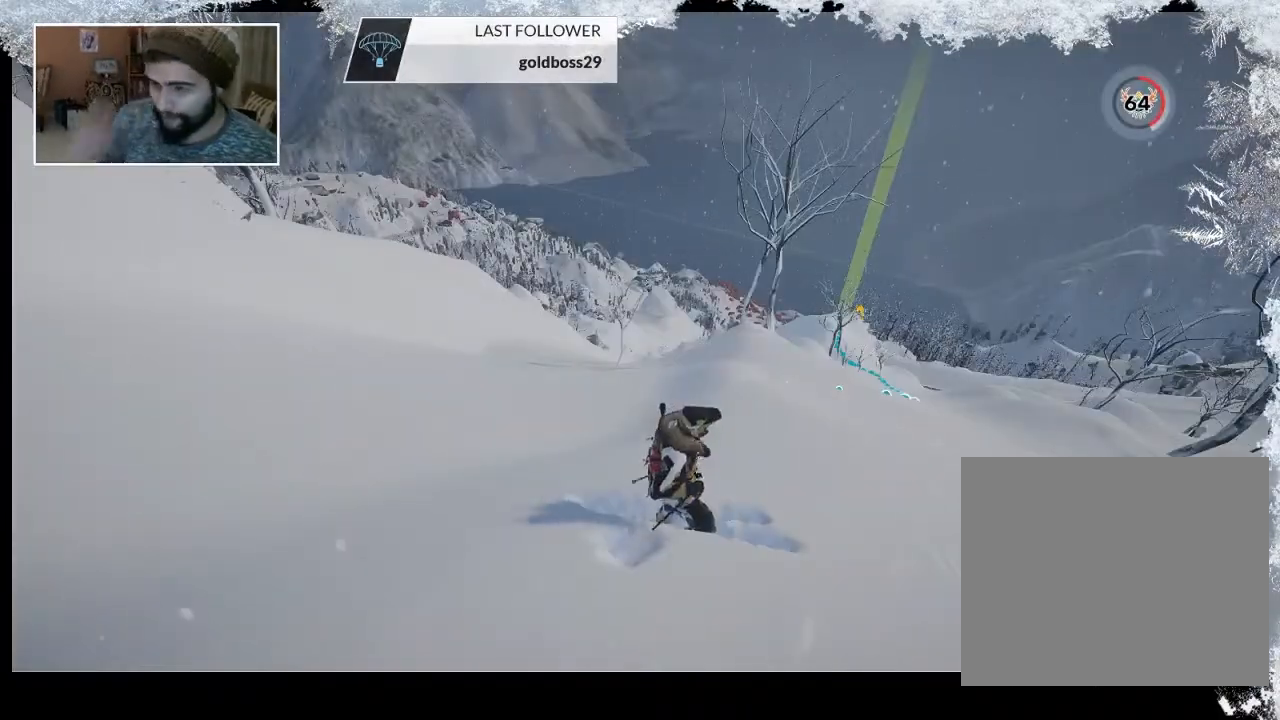
{"buttons": ["CIRCLE"], "left_stick": "center", "right_stick": "center", "events": [[33, "left_stick", "left"], [200, "left_stick", "center"], [433, "CIRCLE", "down"]]}
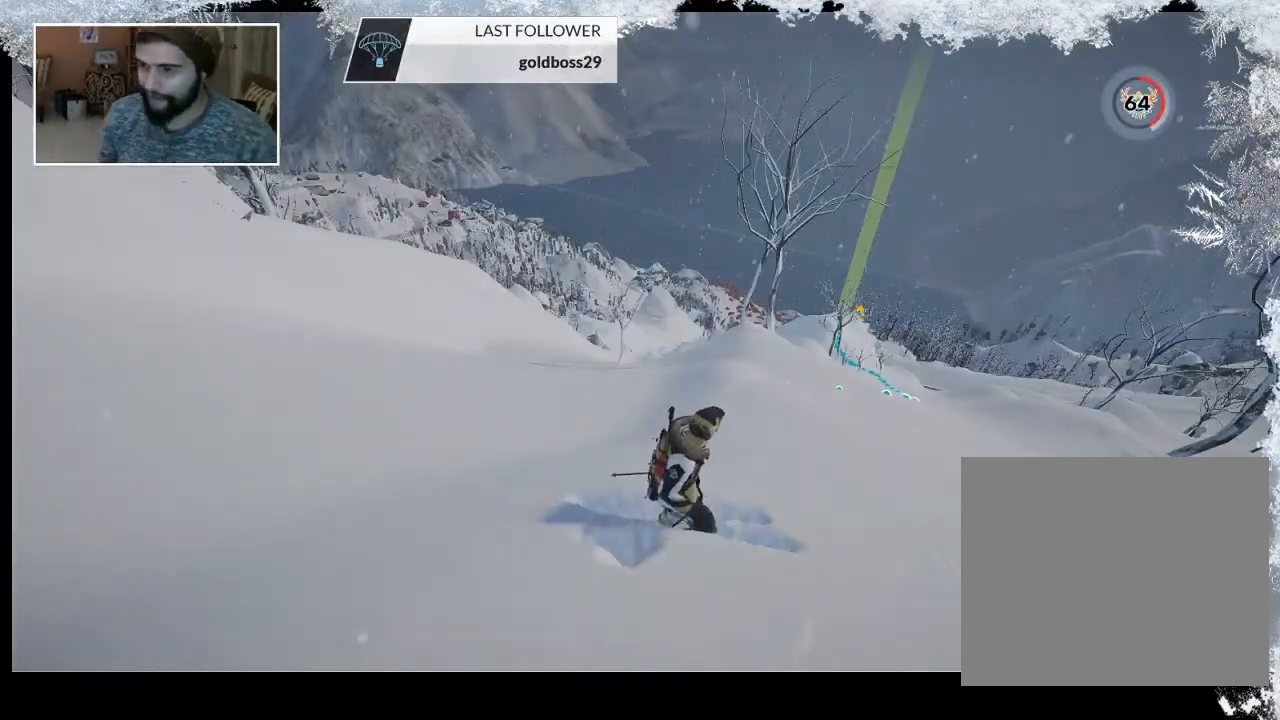
{"buttons": ["CIRCLE"], "left_stick": "center", "right_stick": "center", "events": []}
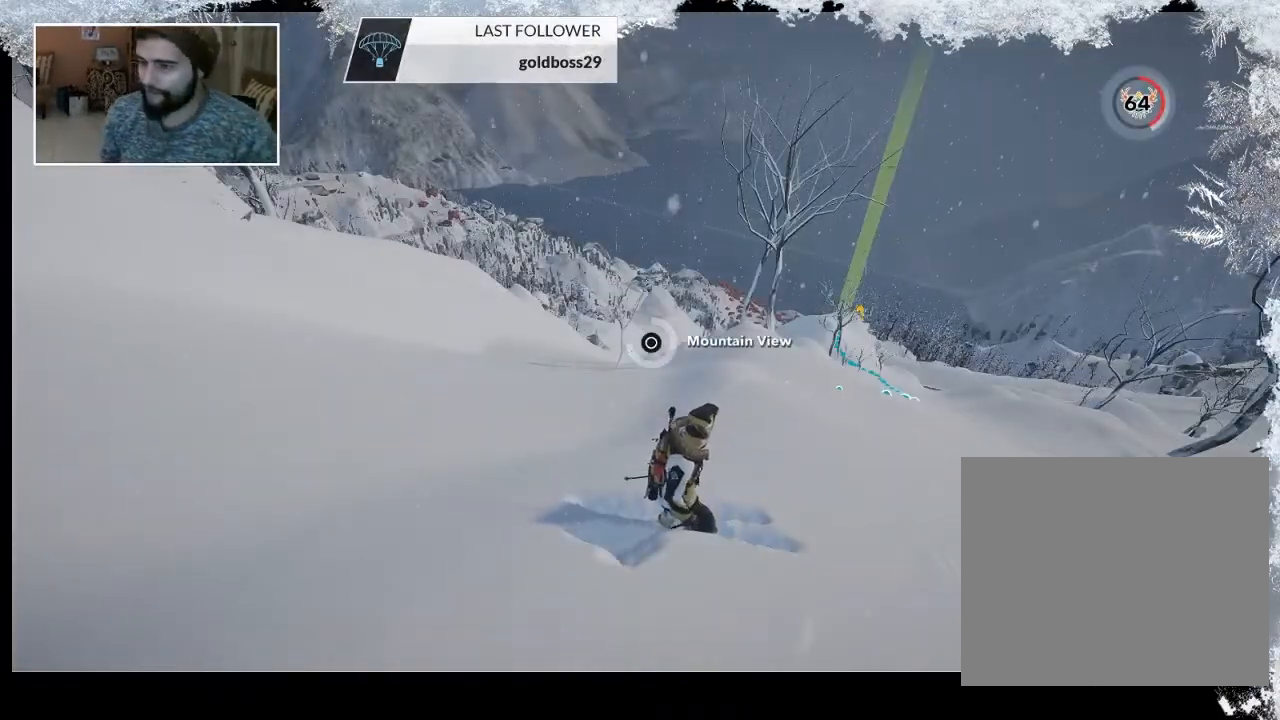
{"buttons": [], "left_stick": "center", "right_stick": "center", "events": [[367, "CIRCLE", "up"]]}
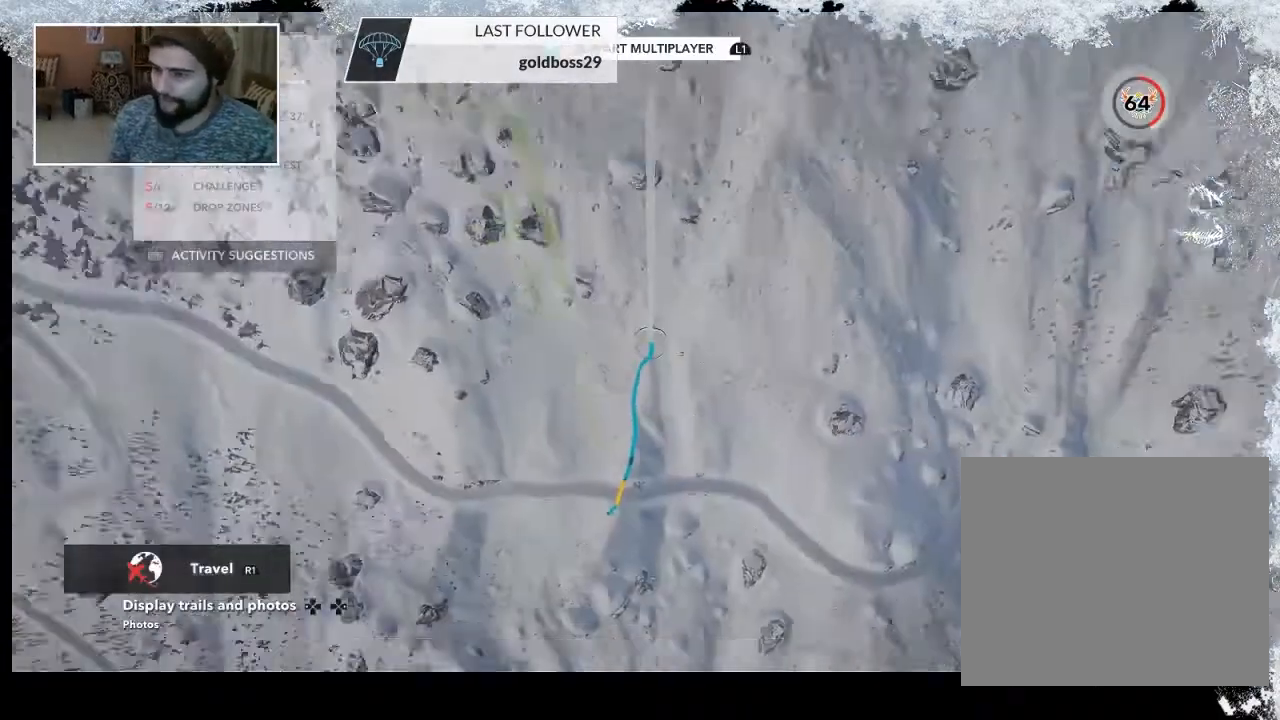
{"buttons": ["R2"], "left_stick": "center", "right_stick": "center", "events": [[300, "R2", "down"]]}
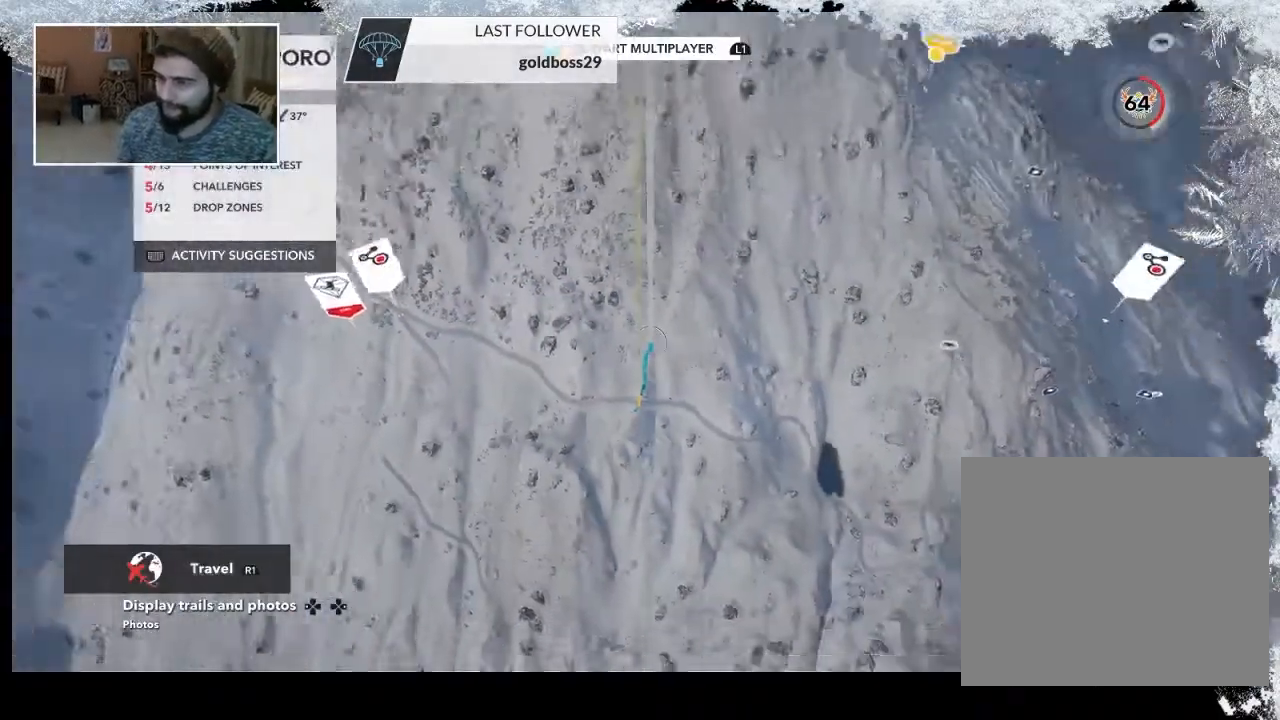
{"buttons": ["R2"], "left_stick": "center", "right_stick": "up-right", "events": [[233, "right_stick", "up-right"]]}
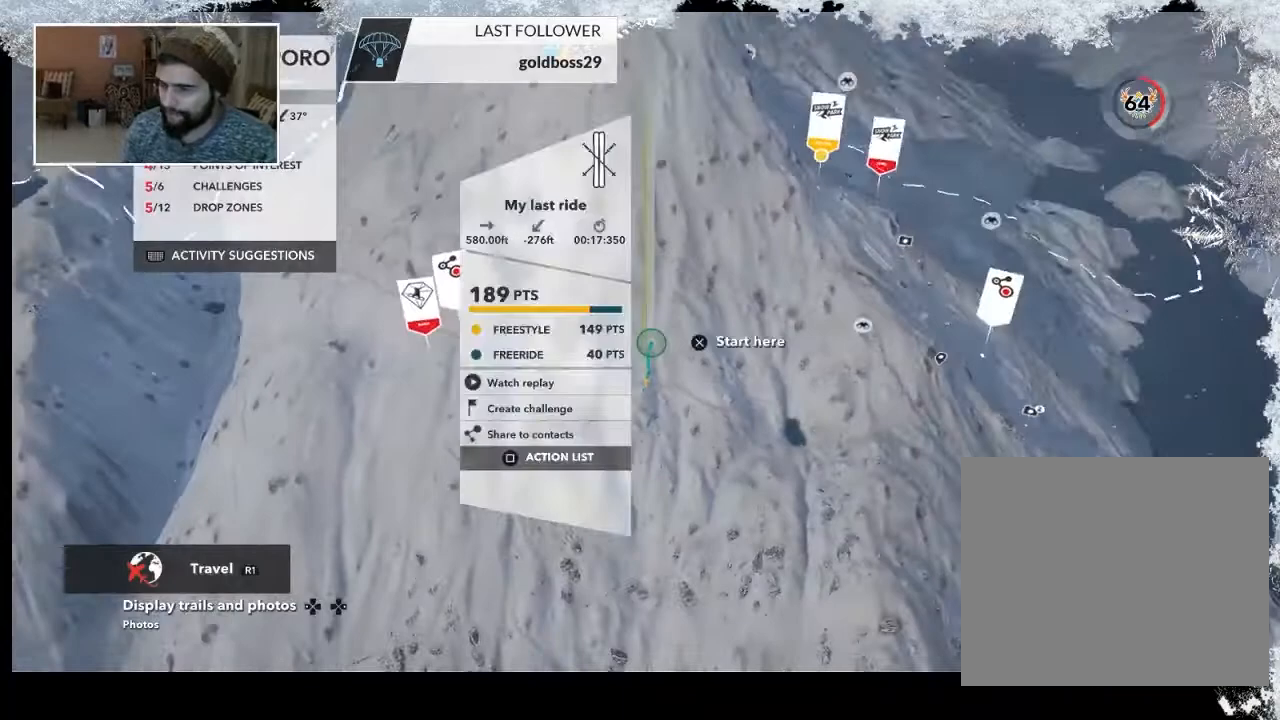
{"buttons": ["R2"], "left_stick": "down", "right_stick": "left", "events": [[233, "right_stick", "center"], [267, "left_stick", "down"], [333, "right_stick", "up-left"], [433, "right_stick", "left"]]}
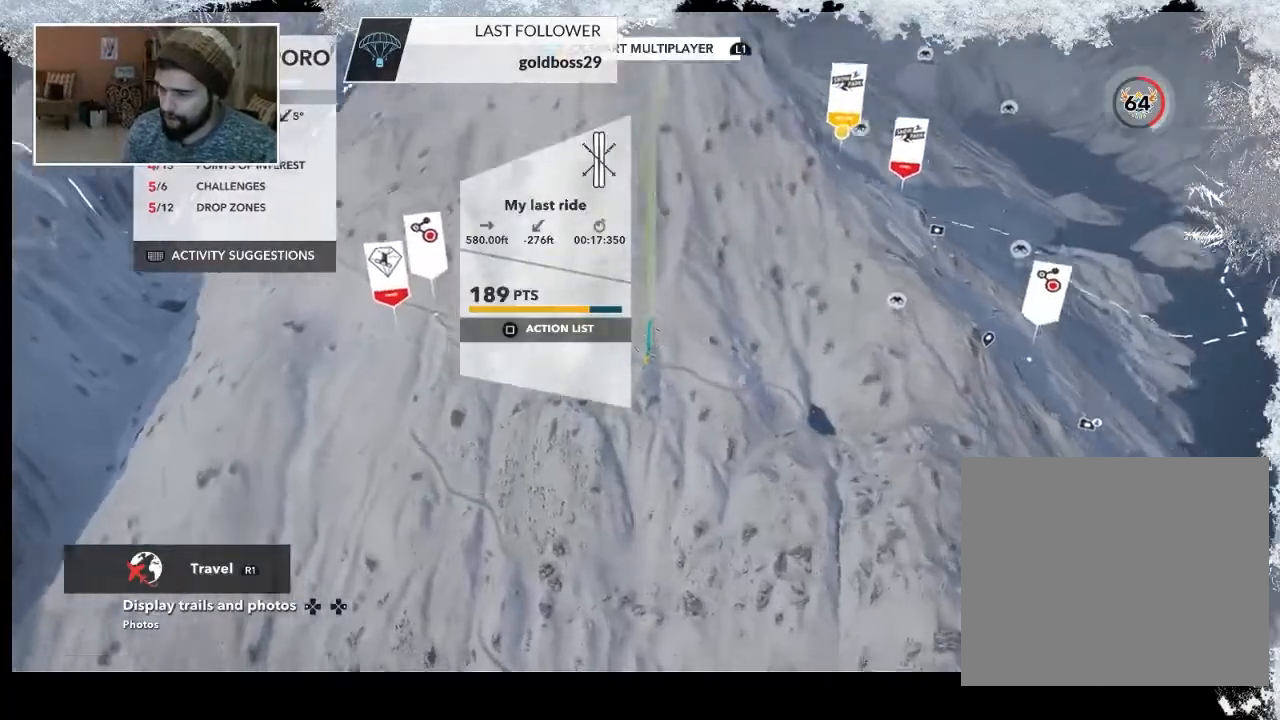
{"buttons": ["R2"], "left_stick": "left", "right_stick": "up-right", "events": [[100, "left_stick", "center"], [100, "right_stick", "up-left"], [333, "right_stick", "up"], [400, "left_stick", "left"], [433, "right_stick", "up-right"]]}
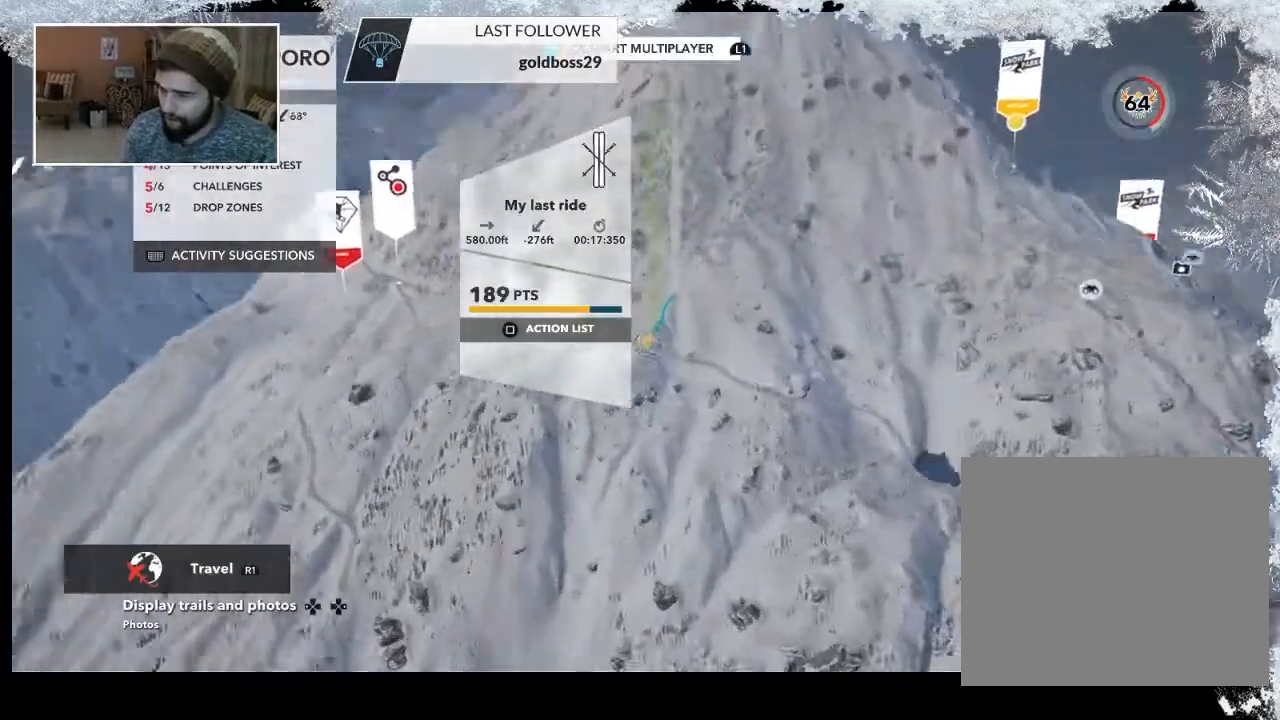
{"buttons": ["R2"], "left_stick": "center", "right_stick": "up-right", "events": [[167, "left_stick", "center"]]}
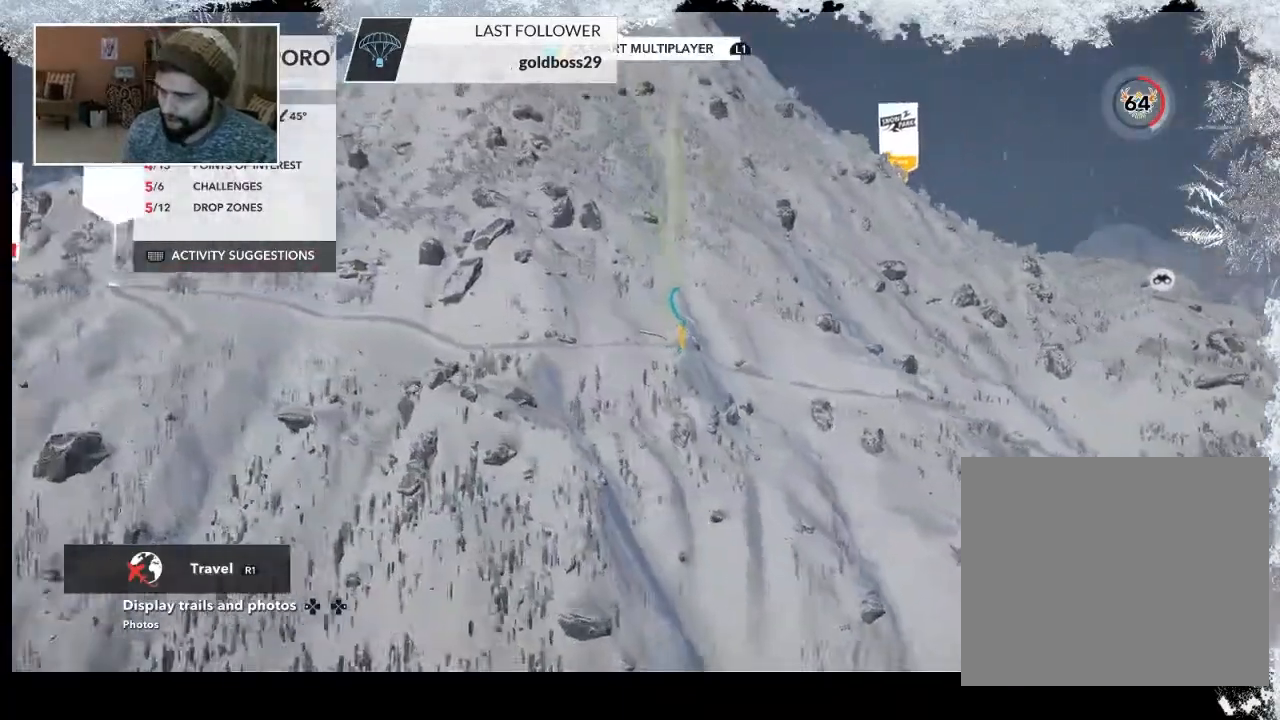
{"buttons": ["R2"], "left_stick": "center", "right_stick": "center", "events": [[167, "right_stick", "center"]]}
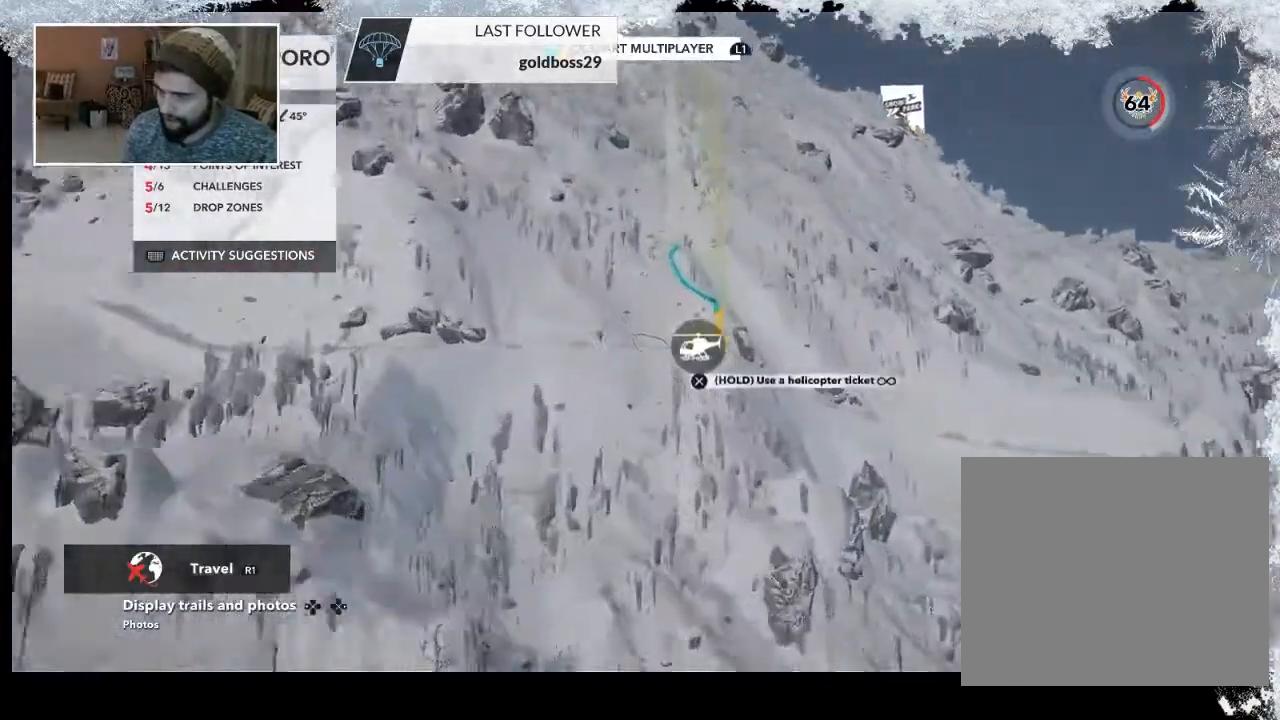
{"buttons": [], "left_stick": "right", "right_stick": "down-left", "events": [[33, "left_stick", "right"], [333, "R2", "up"], [367, "right_stick", "down-left"]]}
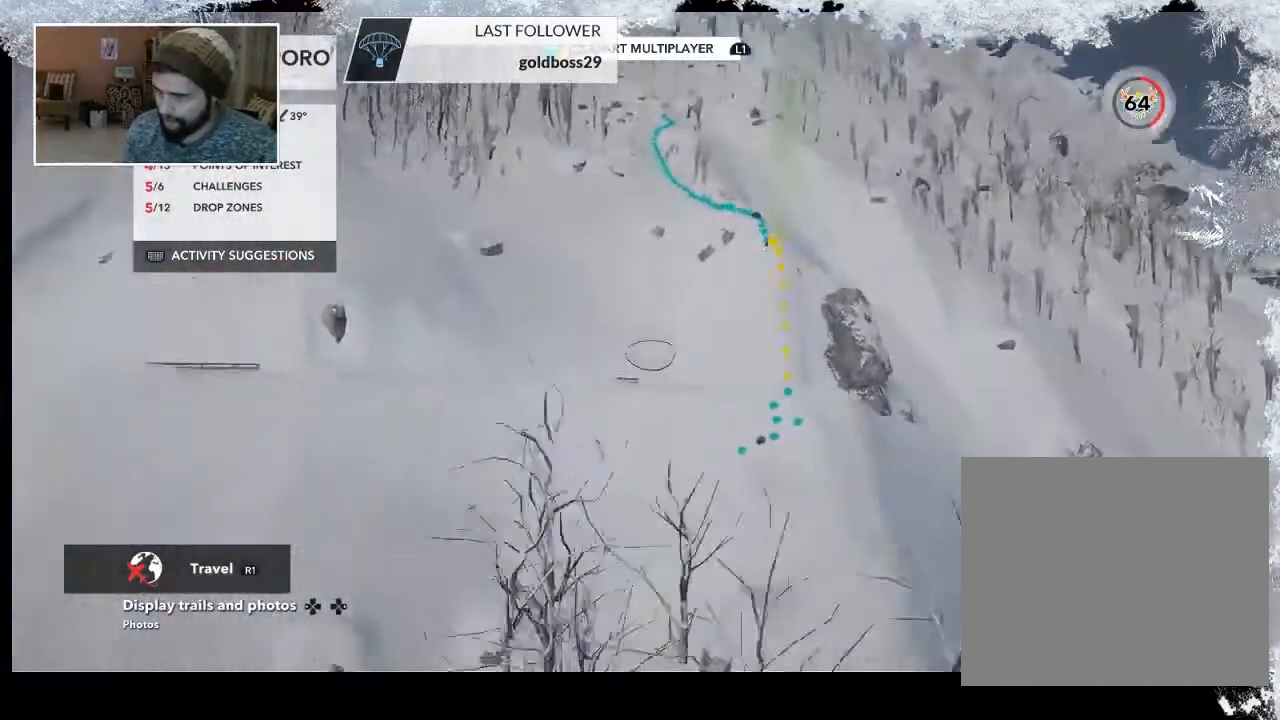
{"buttons": [], "left_stick": "up-right", "right_stick": "down-left", "events": [[333, "left_stick", "up-right"]]}